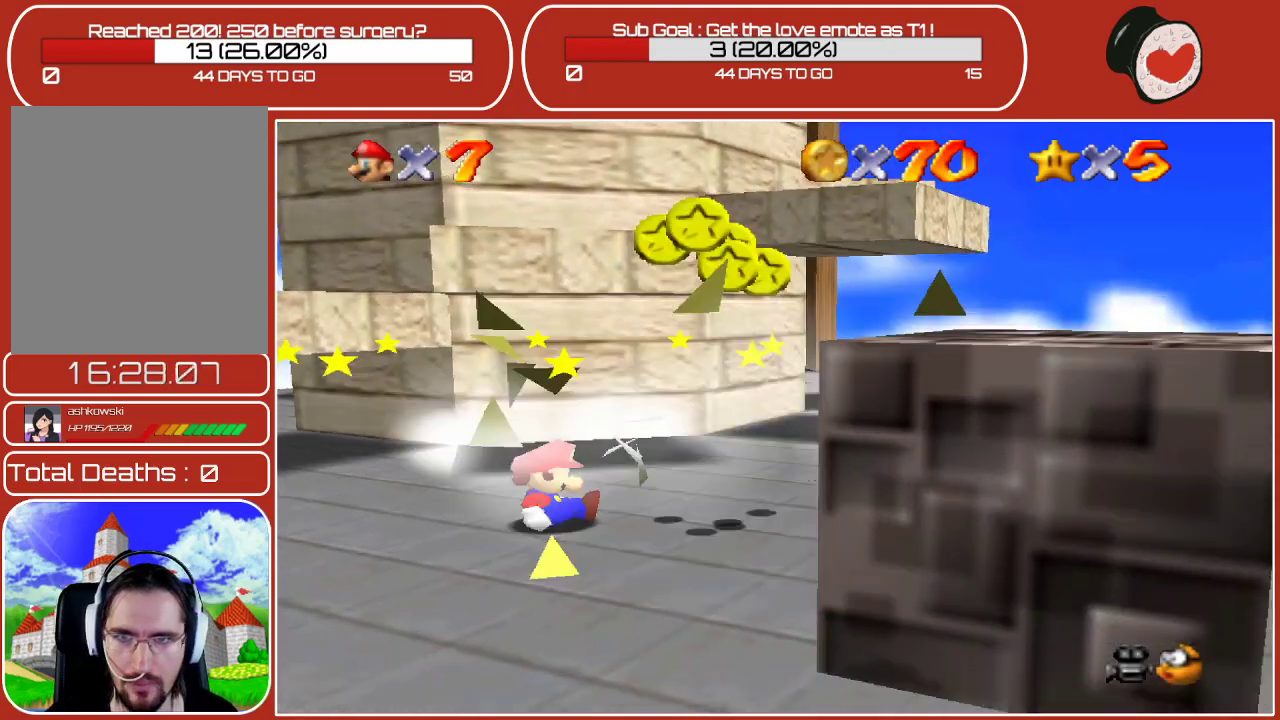
Gameplay with a controller (Nintendo layout); each line is a JSON object with the inputs held at the frame after it. "events" lists button and stick changes between this image and that frame as [ms after this image, input, new state], when the widget could be followed in between. Not read: L3 R3.
{"buttons": [], "left_stick": "down-right", "events": [[33, "left_stick", "down-left"], [167, "left_stick", "center"], [233, "left_stick", "right"], [333, "left_stick", "down-right"]]}
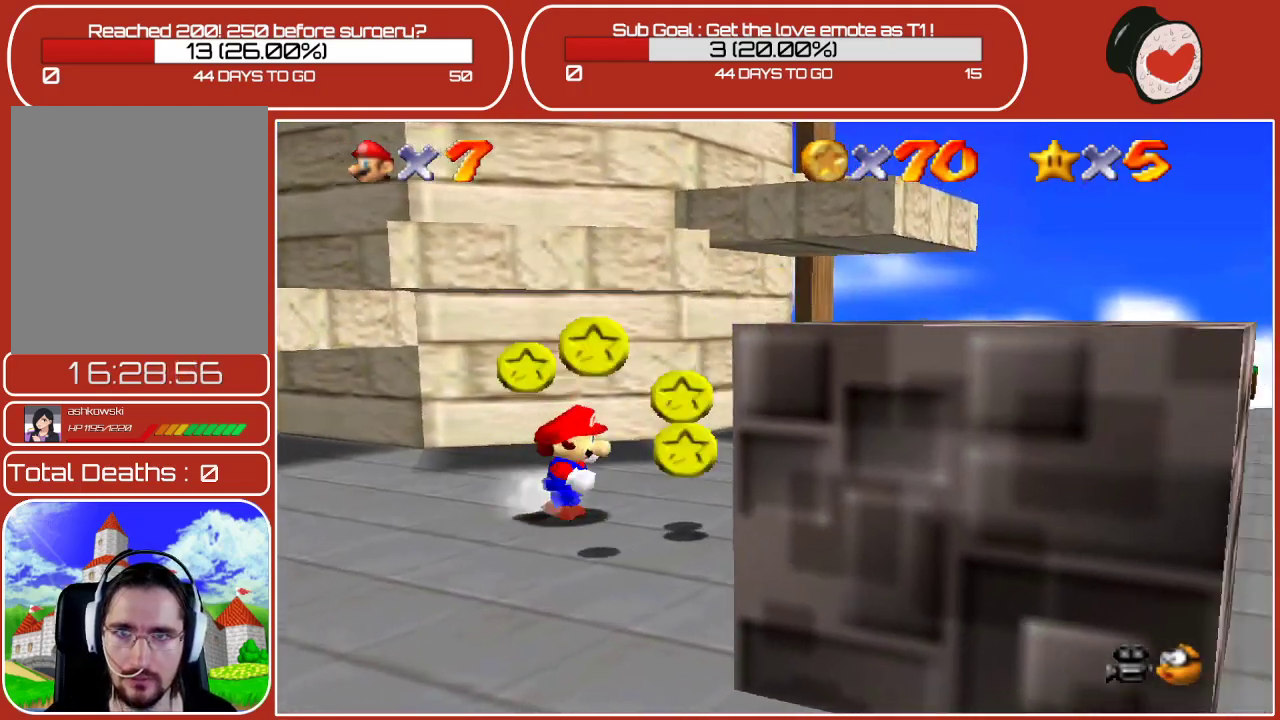
{"buttons": [], "left_stick": "up-right", "events": [[183, "left_stick", "down"], [367, "left_stick", "right"], [467, "left_stick", "up-right"]]}
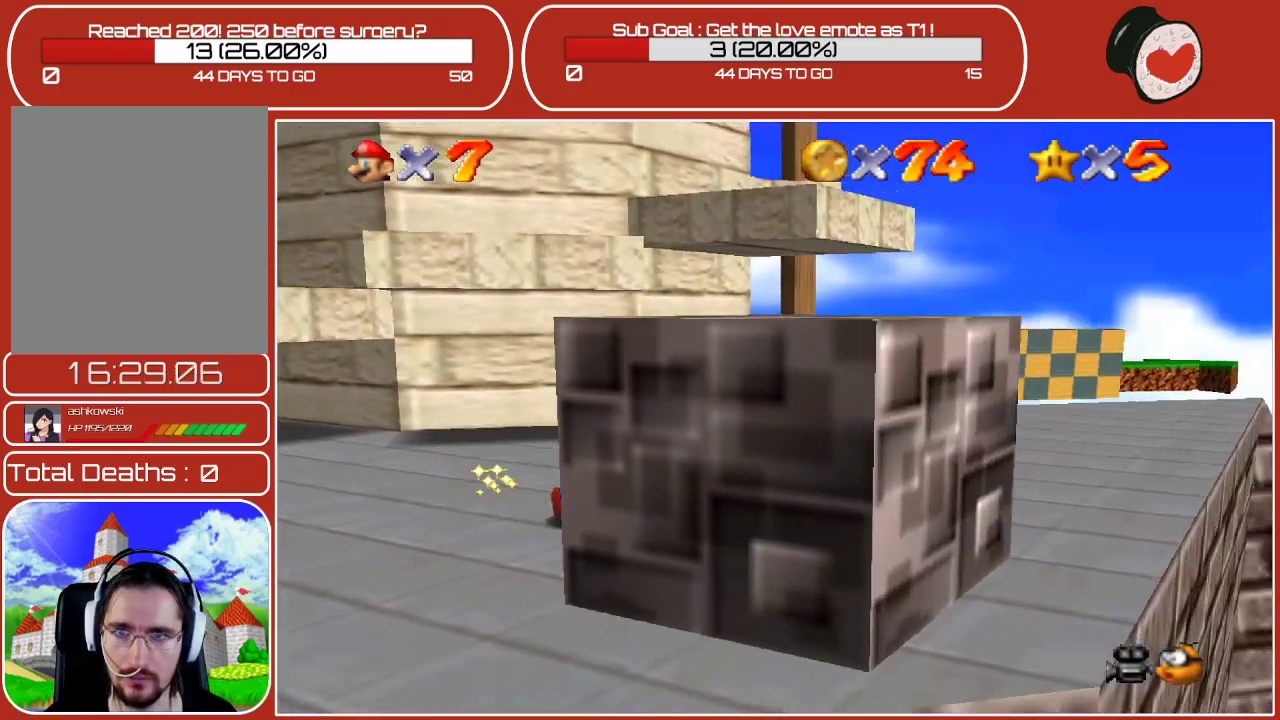
{"buttons": [], "left_stick": "up-left", "events": [[383, "left_stick", "up-left"]]}
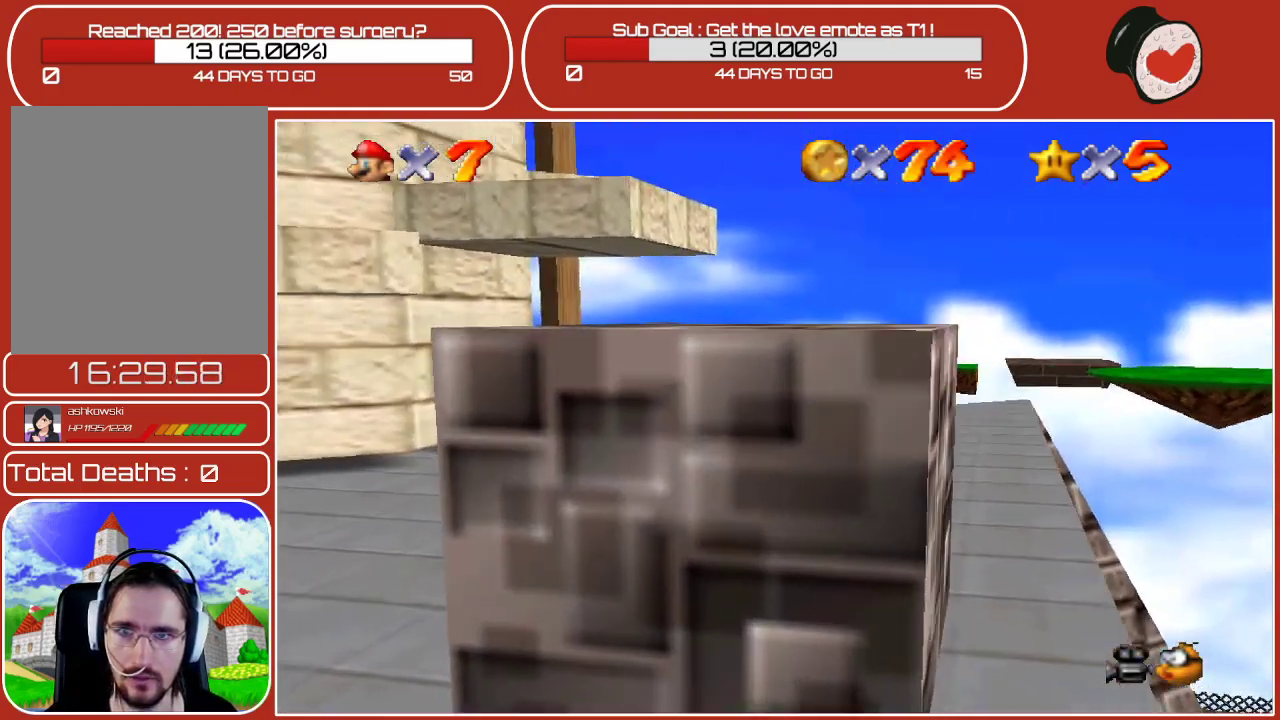
{"buttons": [], "left_stick": "up-right", "events": [[33, "left_stick", "left"], [233, "left_stick", "up"], [317, "left_stick", "up-right"]]}
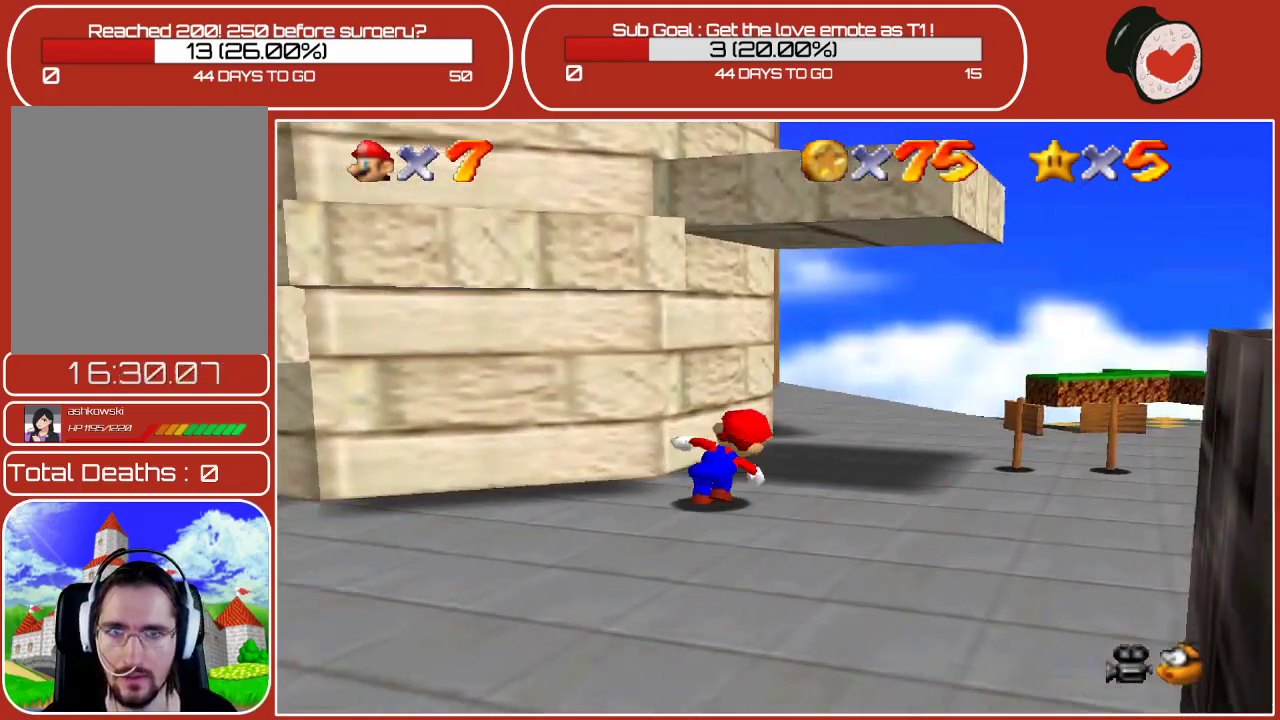
{"buttons": [], "left_stick": "down-left", "events": [[150, "left_stick", "down-right"], [350, "left_stick", "down-left"]]}
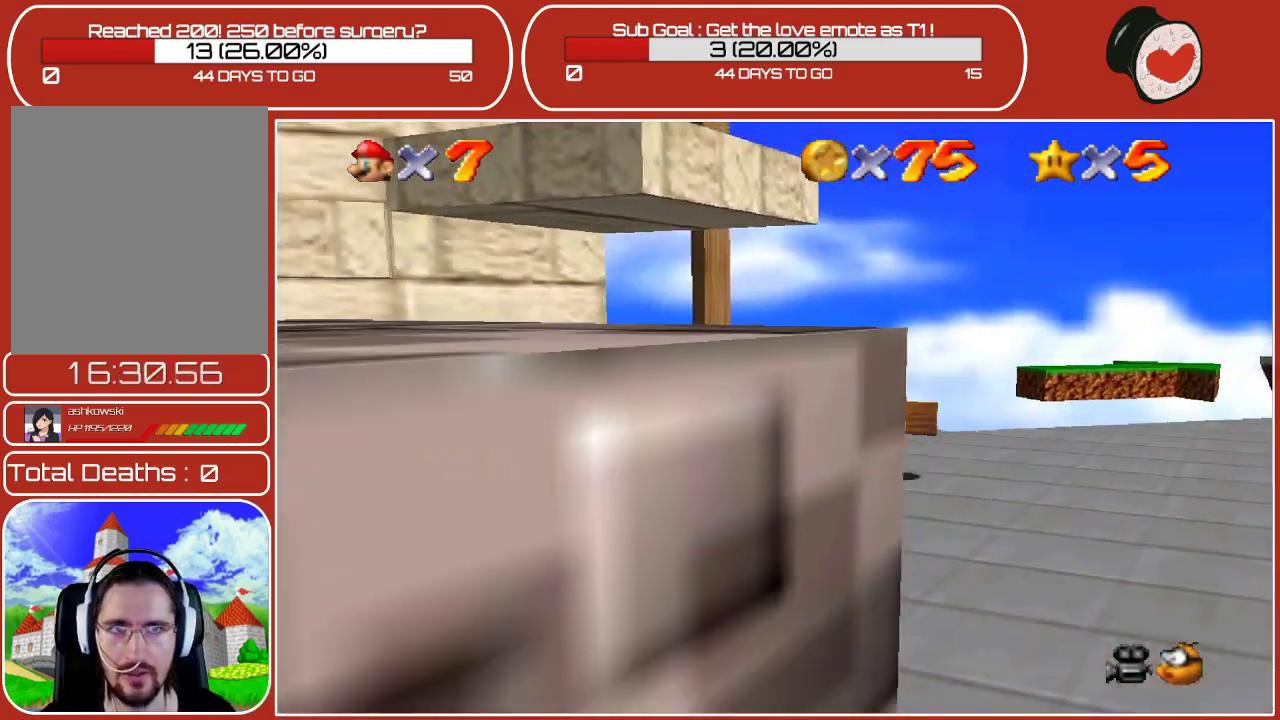
{"buttons": [], "left_stick": "down-left", "events": []}
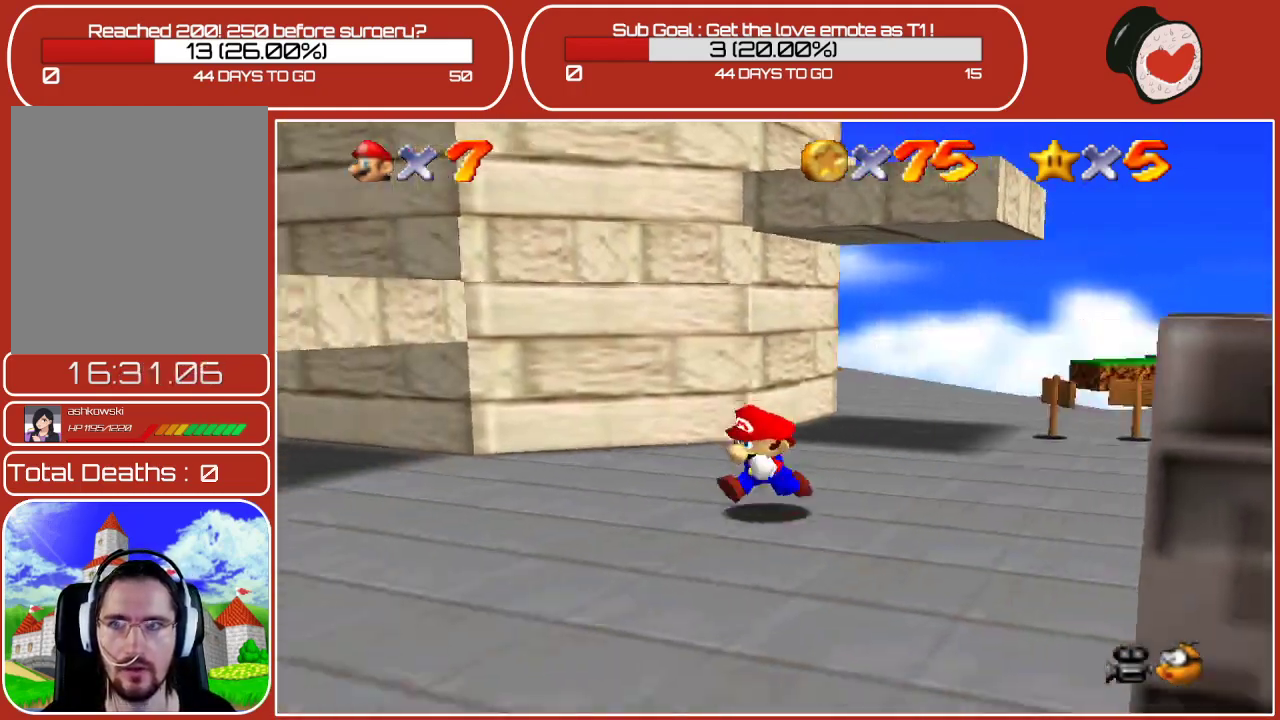
{"buttons": [], "left_stick": "left", "events": [[500, "left_stick", "left"]]}
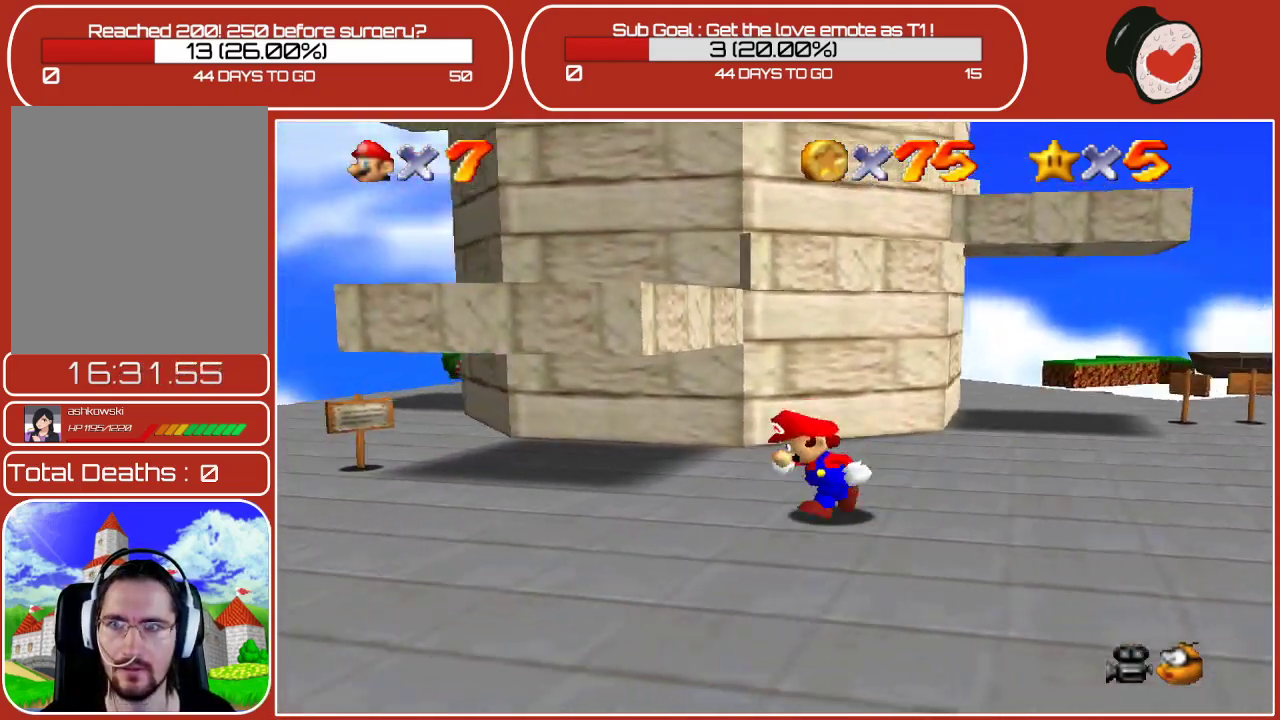
{"buttons": [], "left_stick": "left", "events": []}
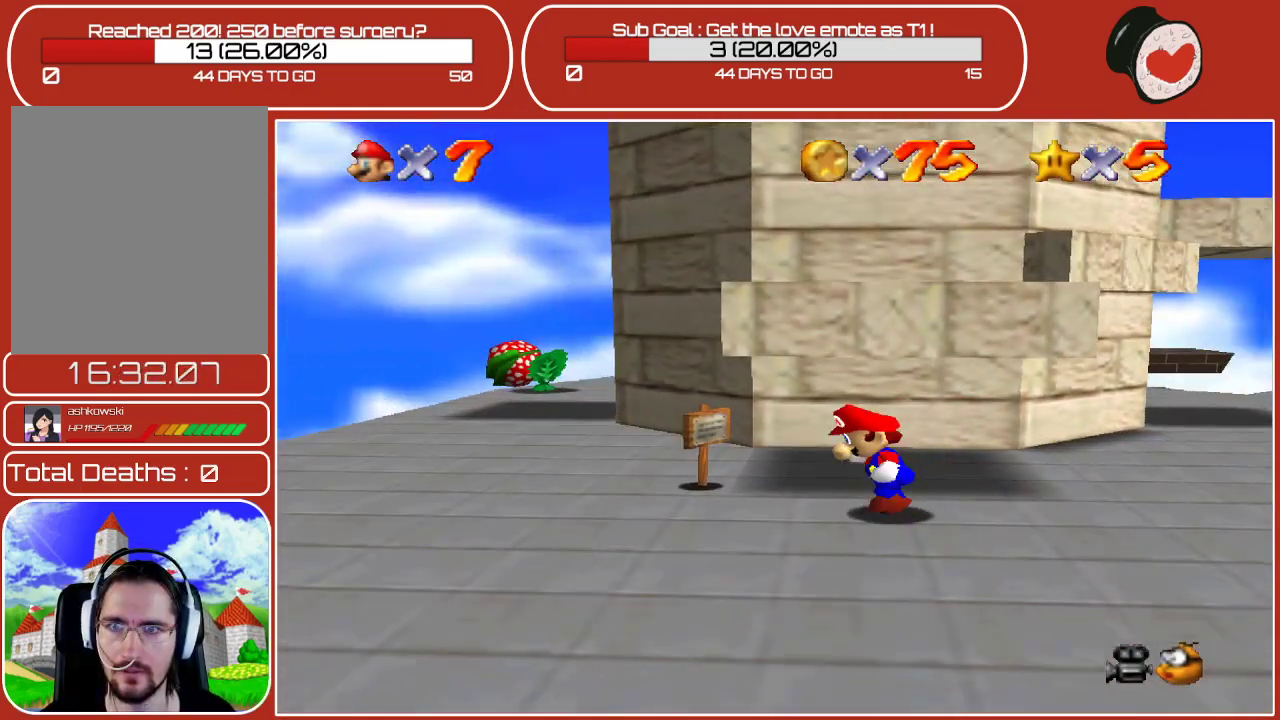
{"buttons": [], "left_stick": "up-left", "events": [[333, "left_stick", "up-left"]]}
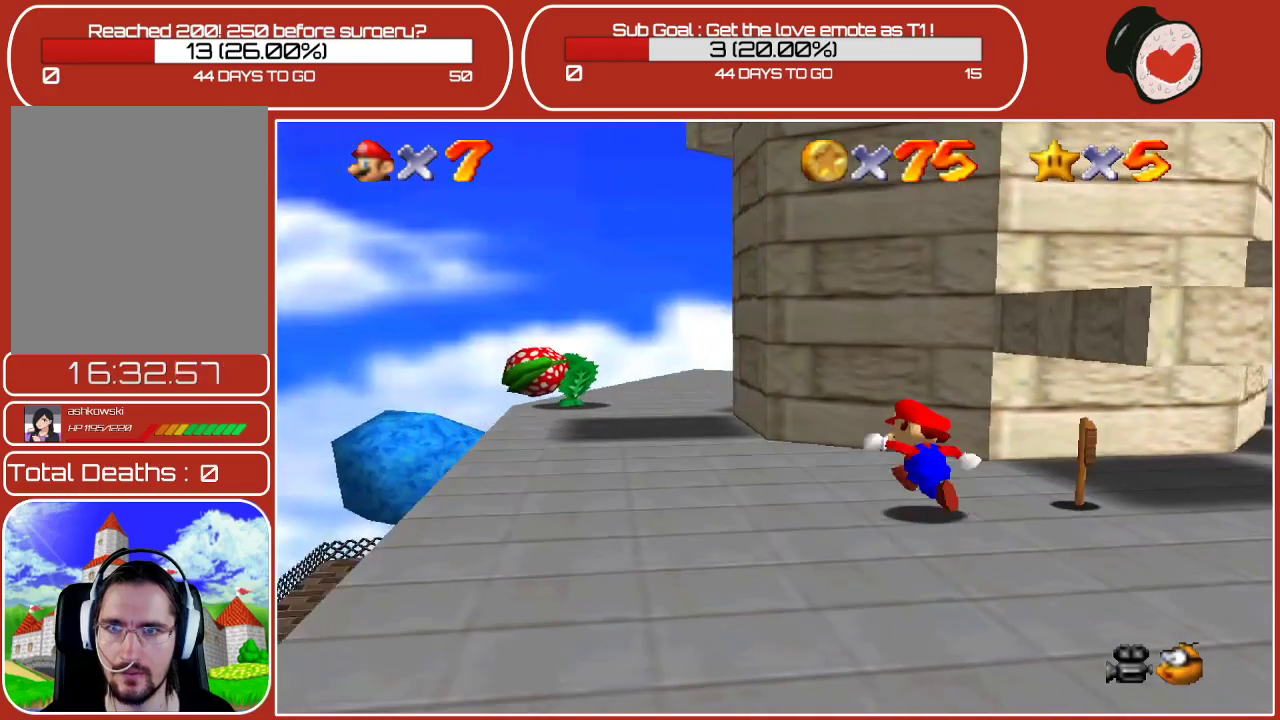
{"buttons": [], "left_stick": "up-left", "events": []}
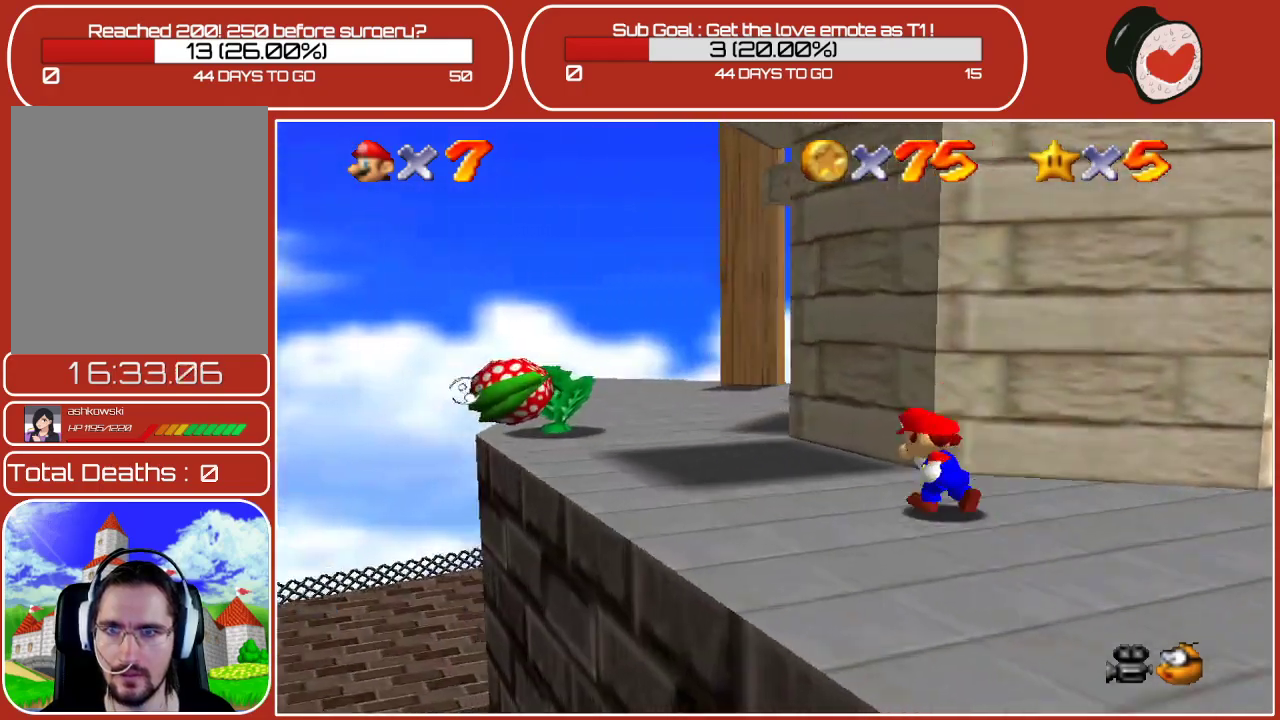
{"buttons": ["A"], "left_stick": "left", "events": [[333, "left_stick", "left"], [500, "A", "down"]]}
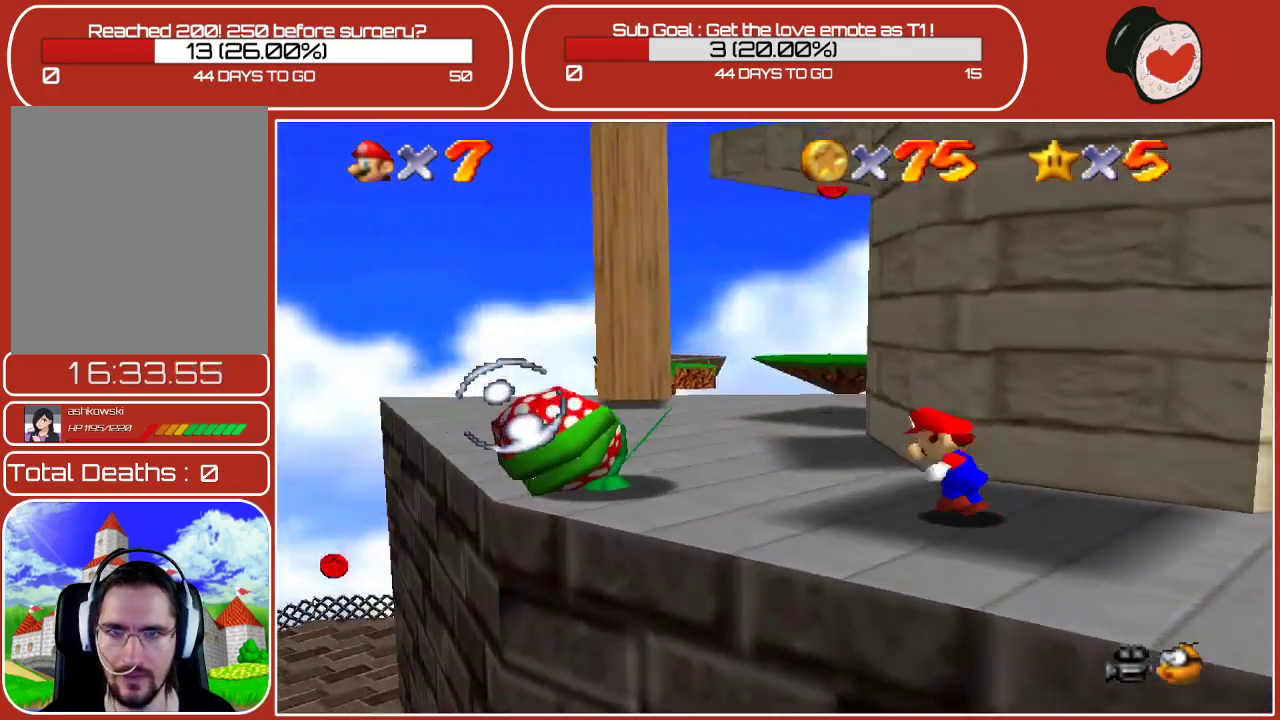
{"buttons": [], "left_stick": "down-left", "events": [[117, "left_stick", "down-left"], [433, "A", "up"]]}
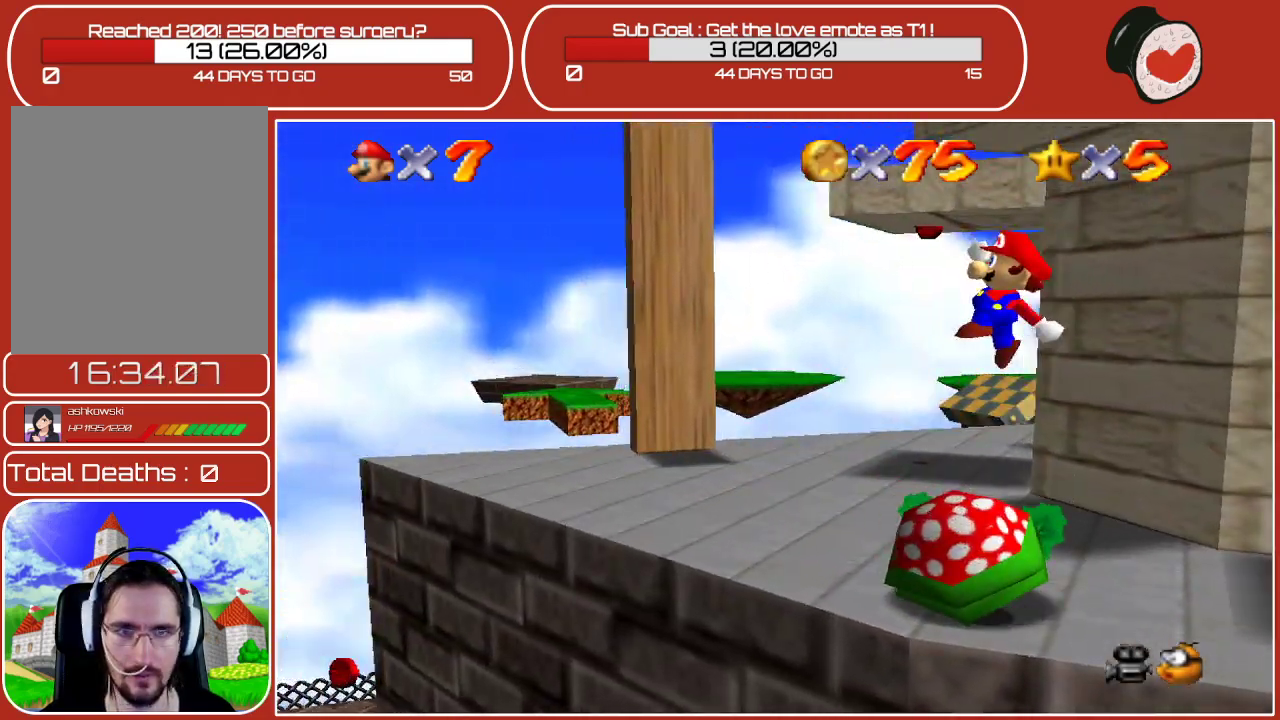
{"buttons": ["Z"], "left_stick": "up-right", "events": [[17, "Z", "down"], [67, "left_stick", "up-left"], [167, "left_stick", "up-right"], [267, "left_stick", "center"], [500, "left_stick", "up-right"]]}
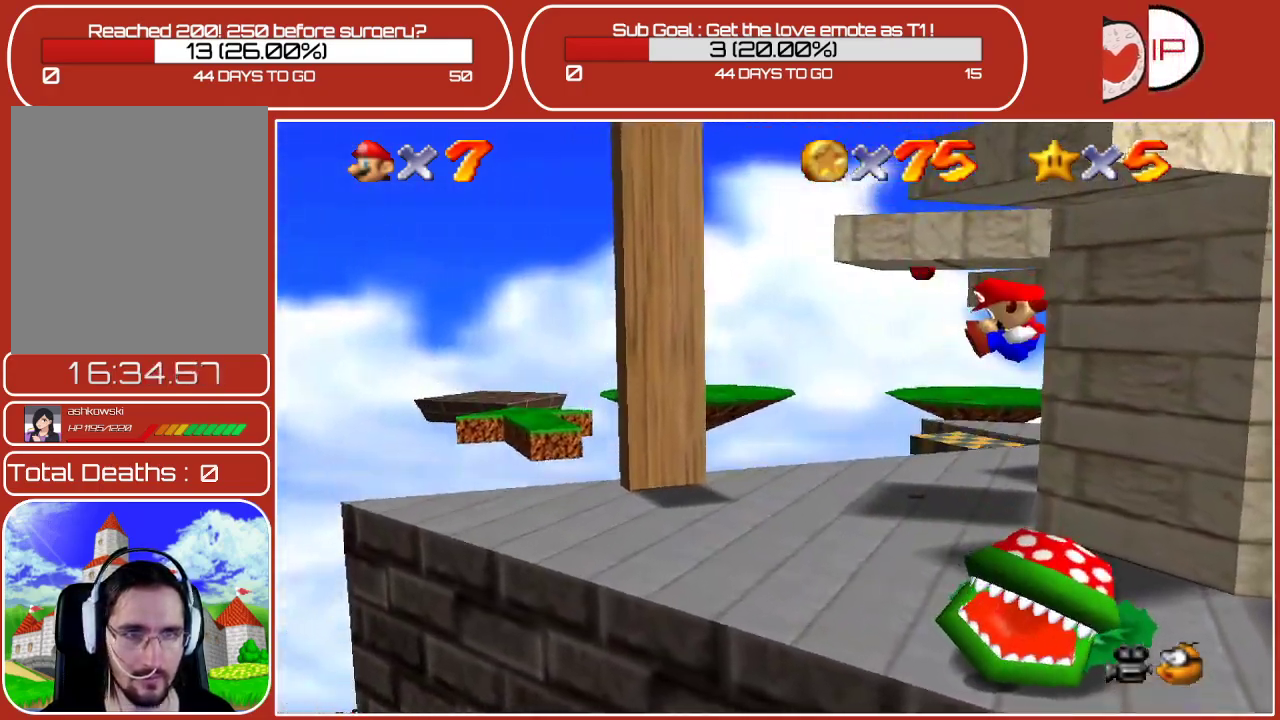
{"buttons": [], "left_stick": "up-right", "events": [[483, "Z", "up"]]}
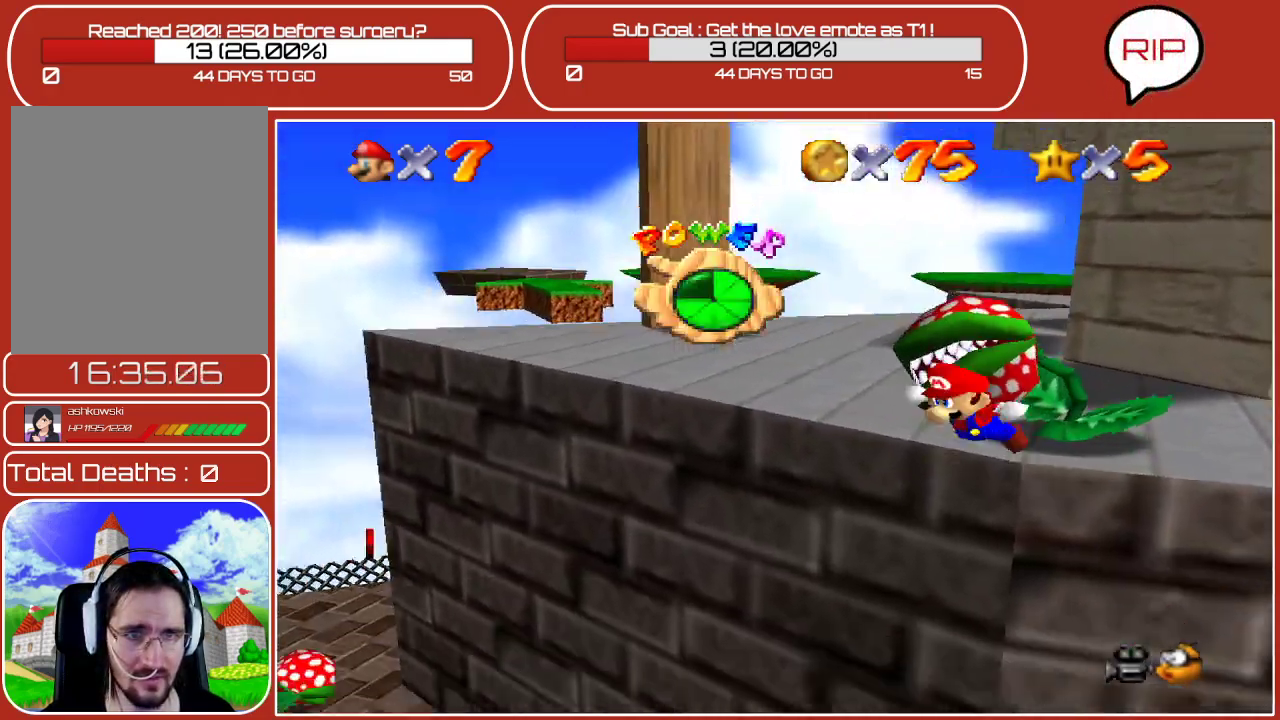
{"buttons": [], "left_stick": "up-left", "events": [[200, "left_stick", "up"], [467, "left_stick", "up-left"]]}
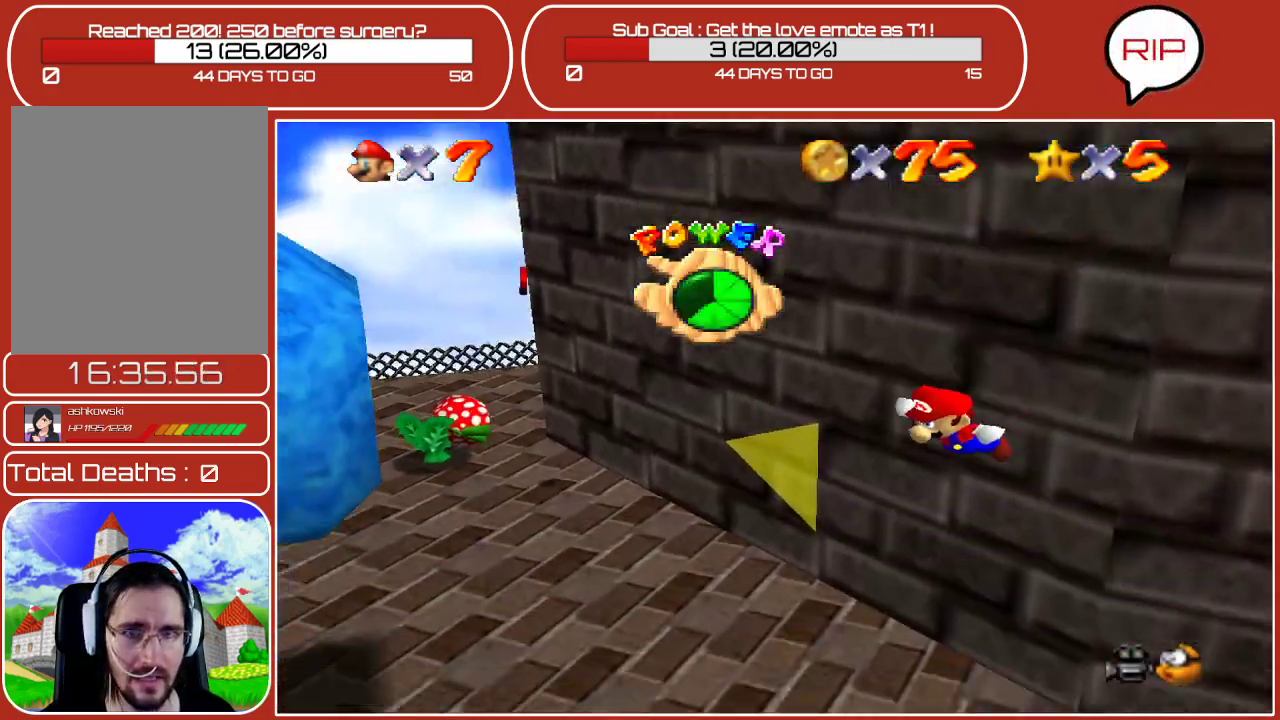
{"buttons": [], "left_stick": "up-left", "events": []}
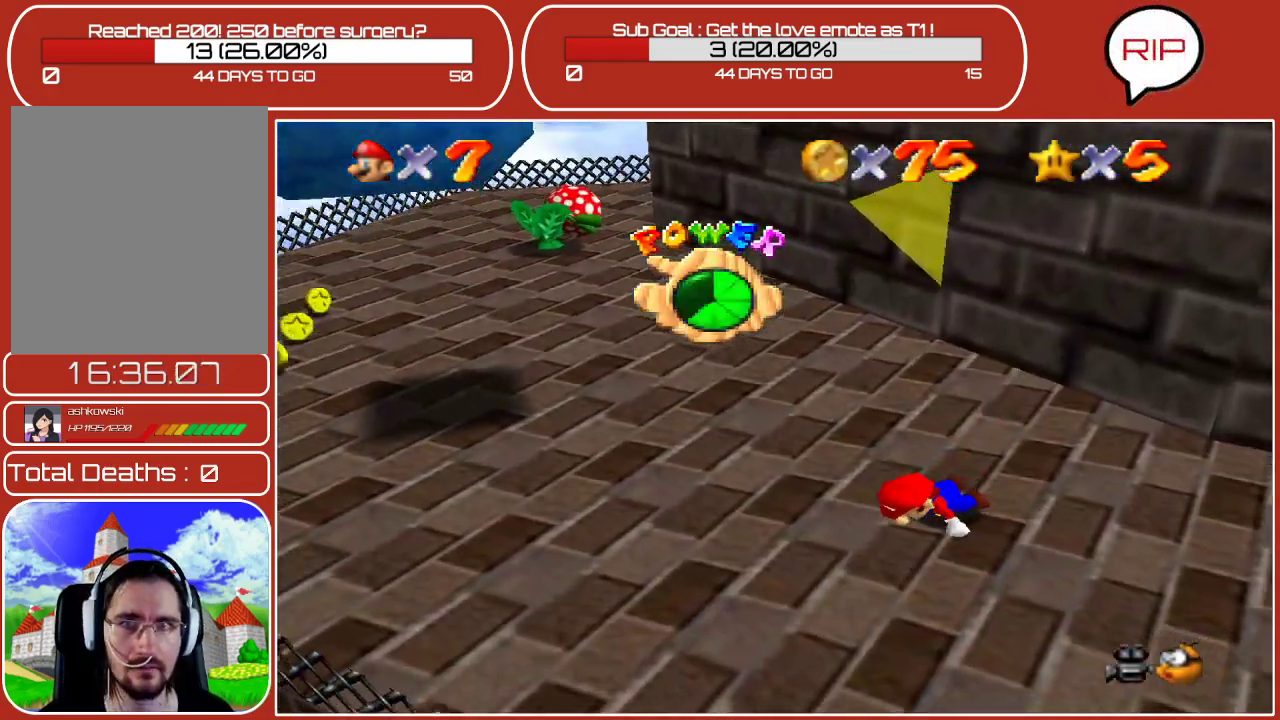
{"buttons": [], "left_stick": "up-left", "events": [[17, "A", "down"], [150, "A", "up"]]}
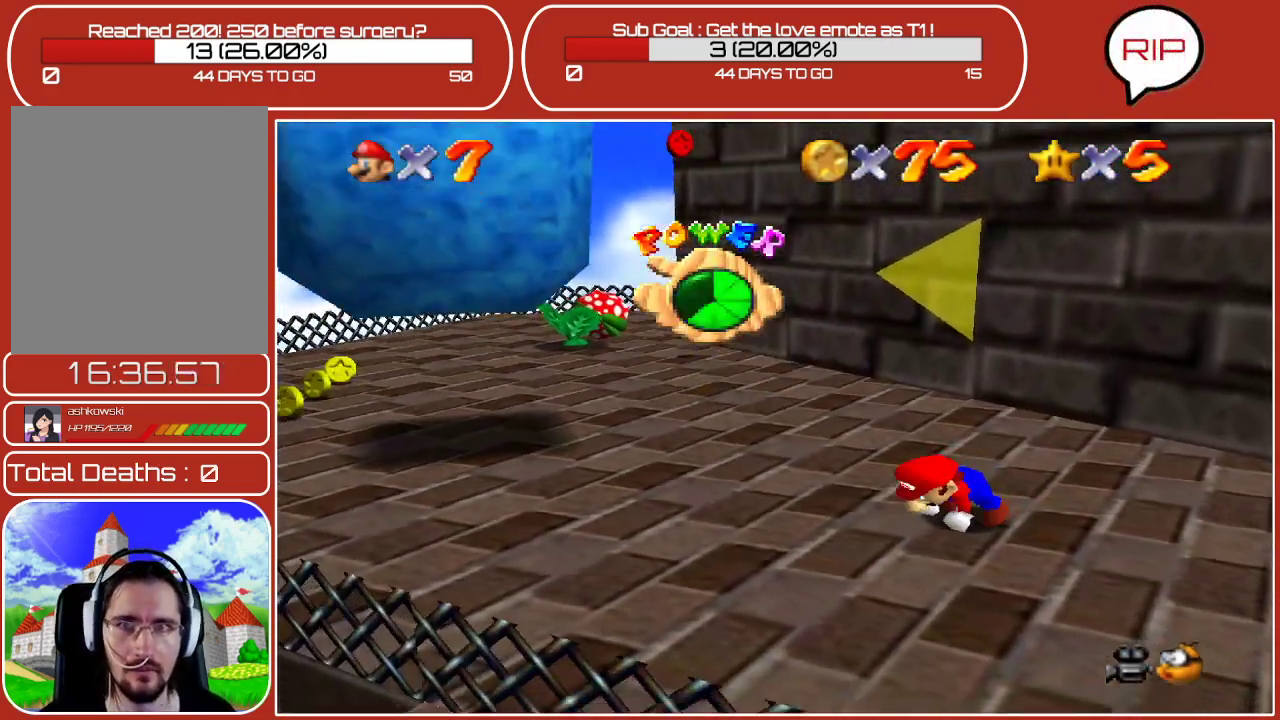
{"buttons": [], "left_stick": "down-left", "events": [[83, "left_stick", "left"], [433, "left_stick", "down-left"]]}
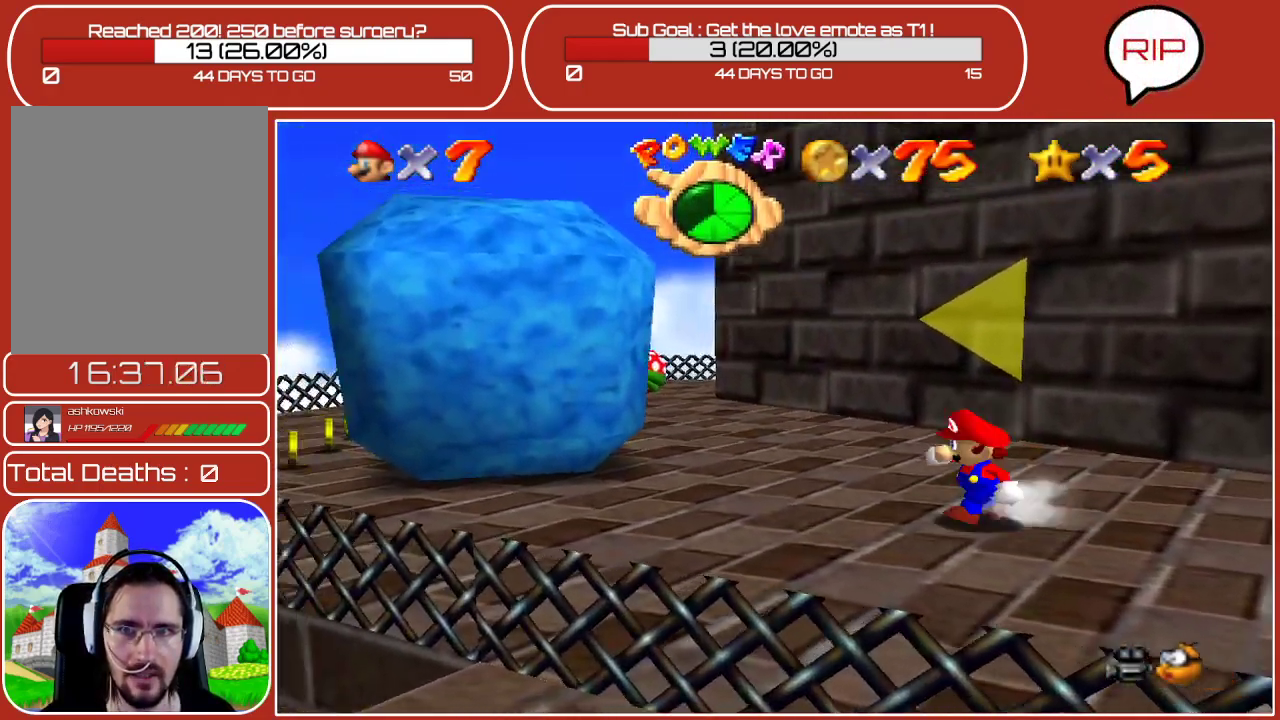
{"buttons": [], "left_stick": "left", "events": [[417, "left_stick", "left"]]}
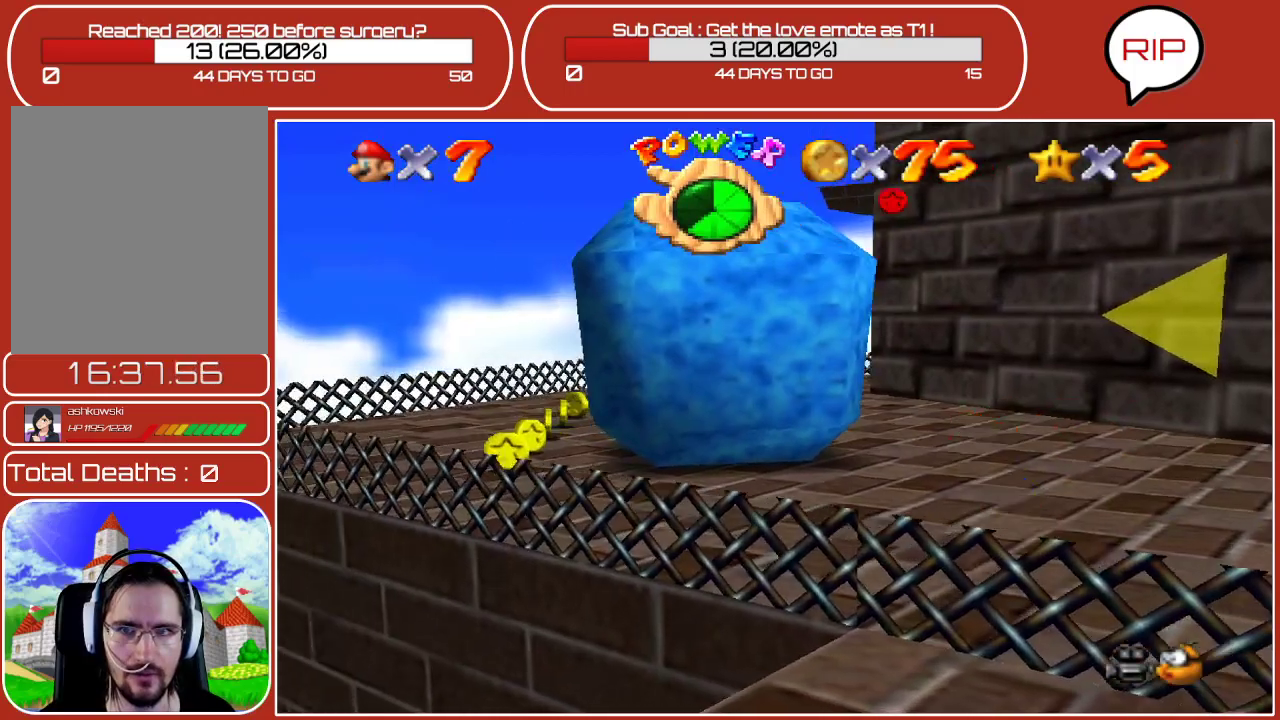
{"buttons": [], "left_stick": "left", "events": []}
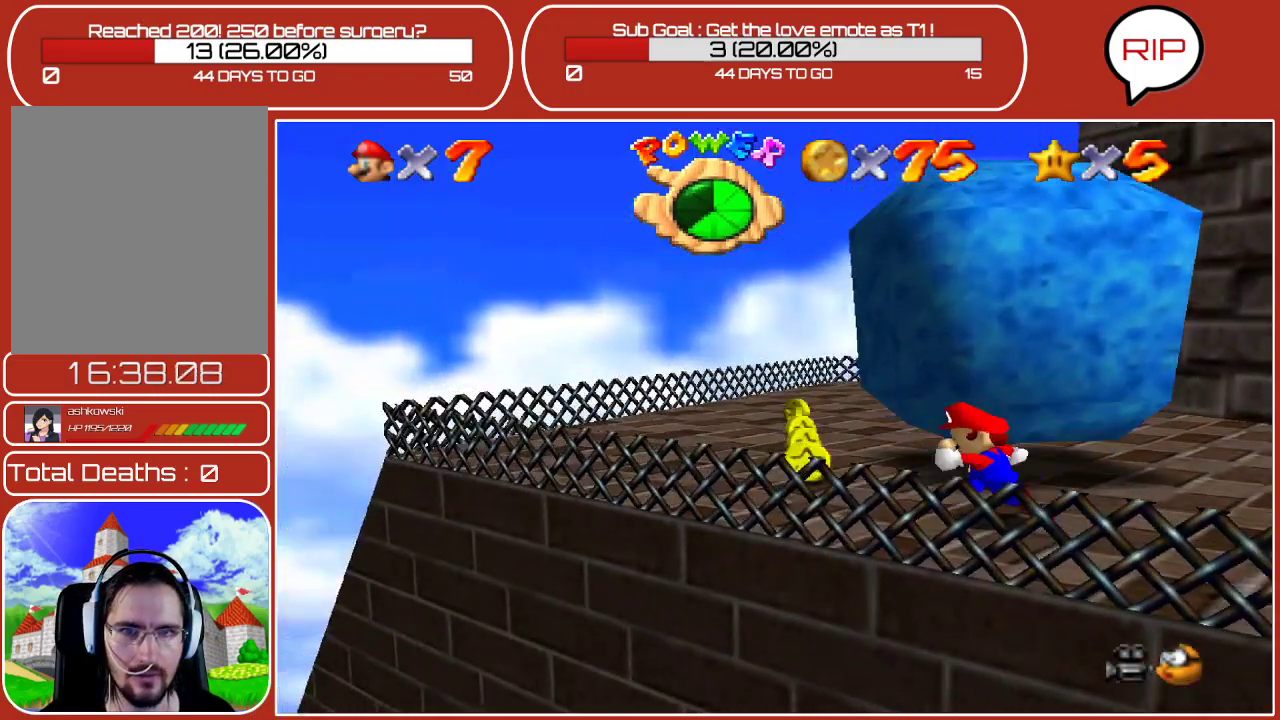
{"buttons": [], "left_stick": "up", "events": [[117, "left_stick", "up-left"], [233, "left_stick", "up"]]}
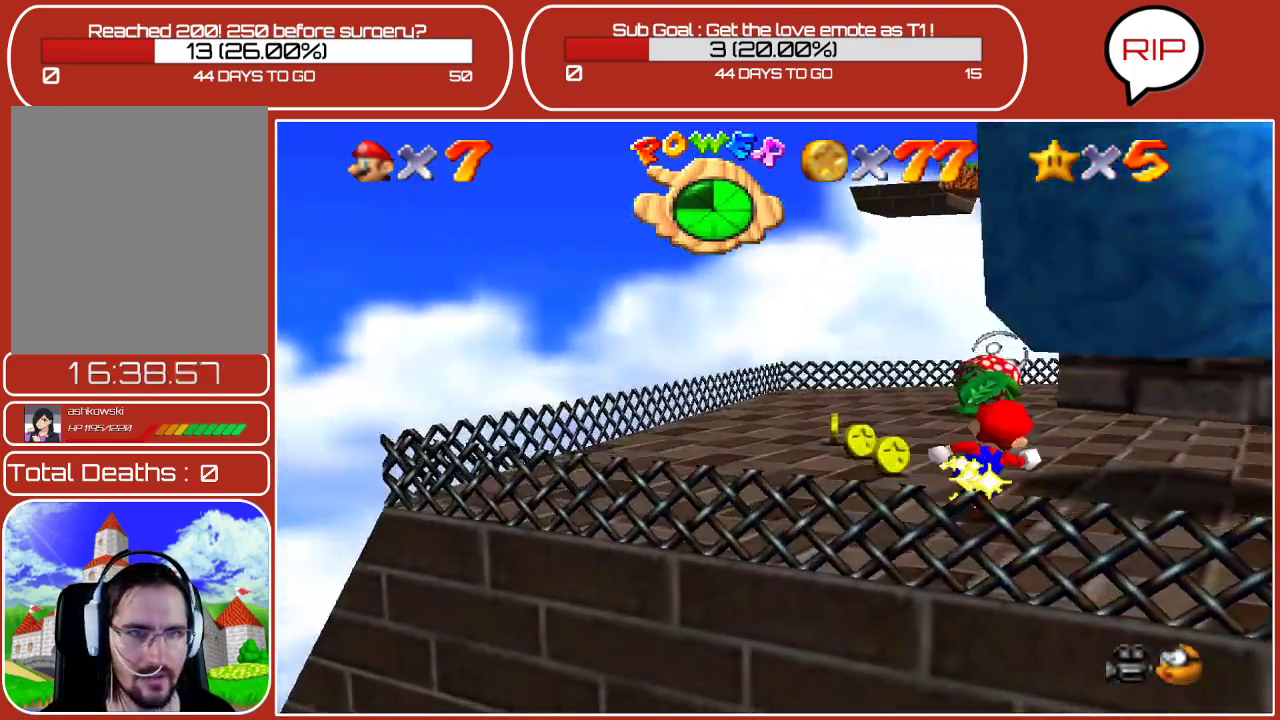
{"buttons": [], "left_stick": "left", "events": [[67, "left_stick", "left"]]}
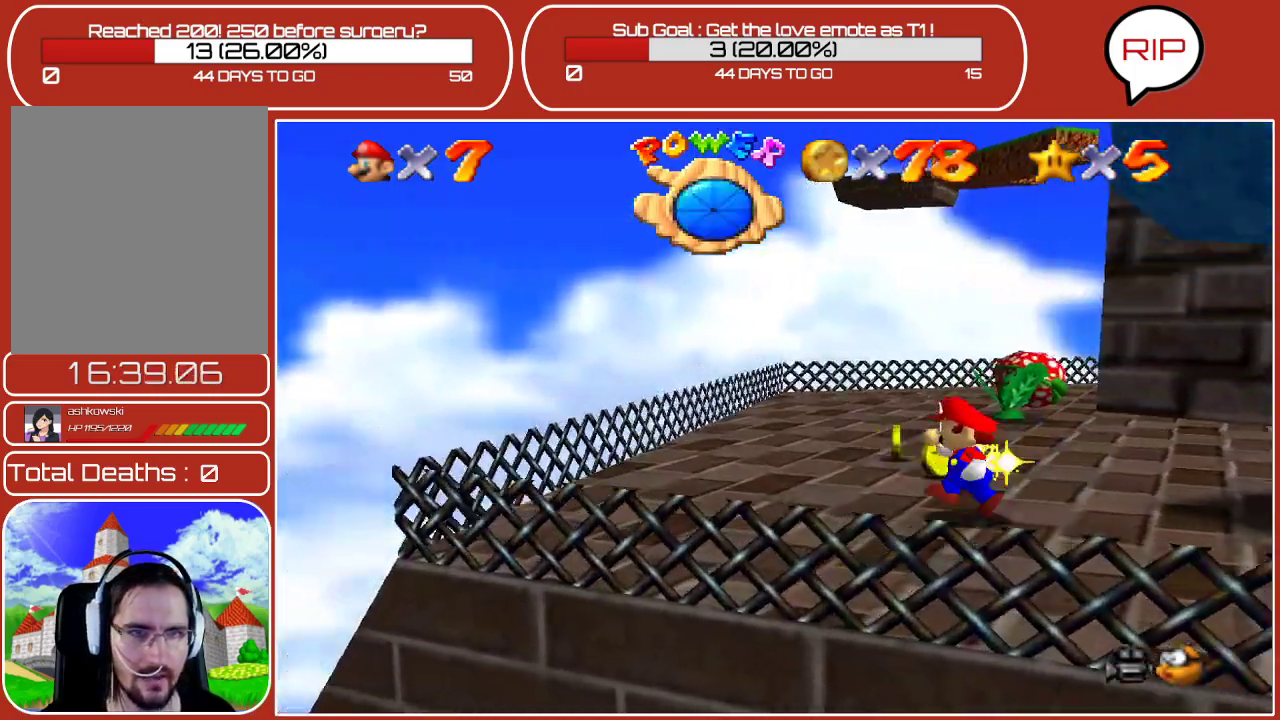
{"buttons": [], "left_stick": "up", "events": [[17, "left_stick", "center"], [400, "left_stick", "up"]]}
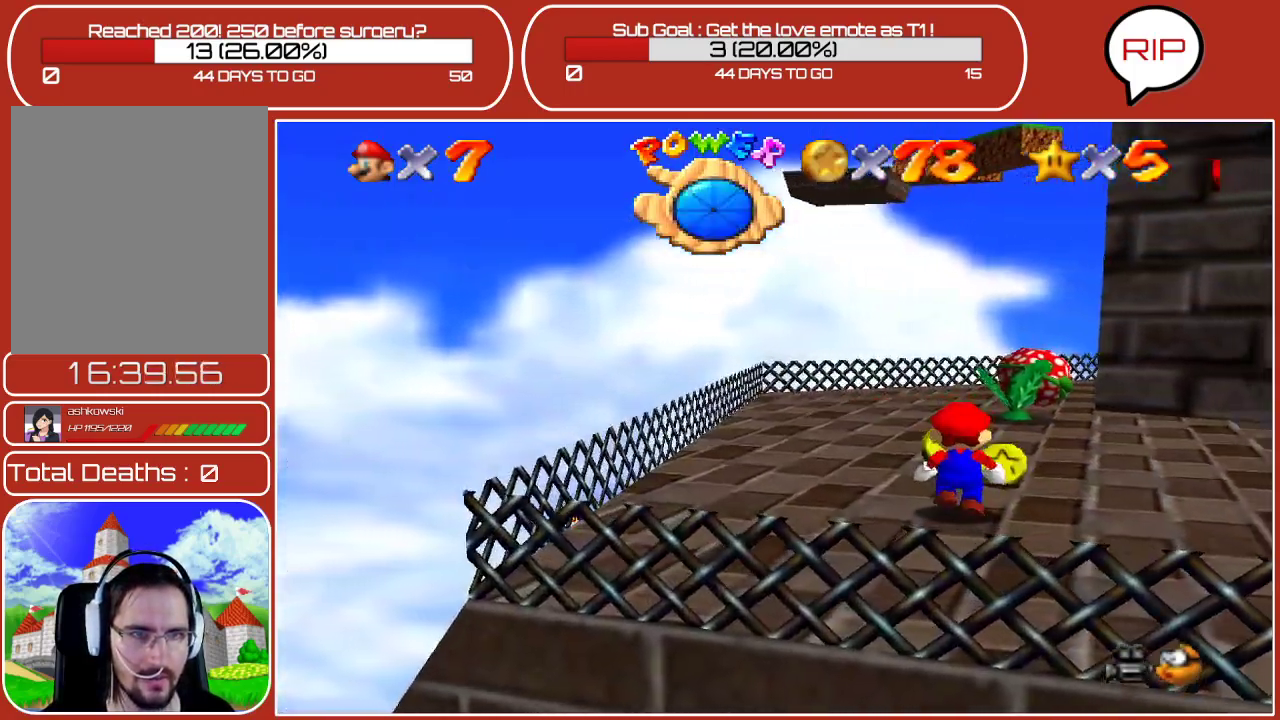
{"buttons": [], "left_stick": "up", "events": []}
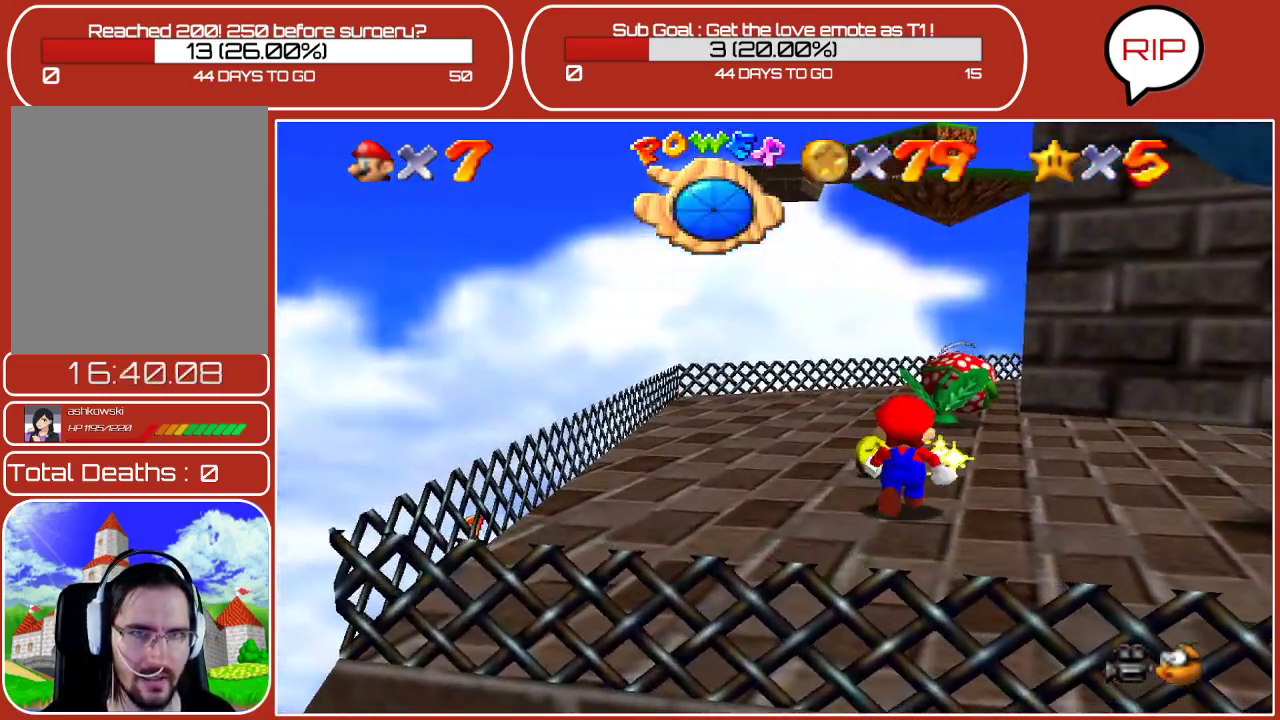
{"buttons": [], "left_stick": "up", "events": []}
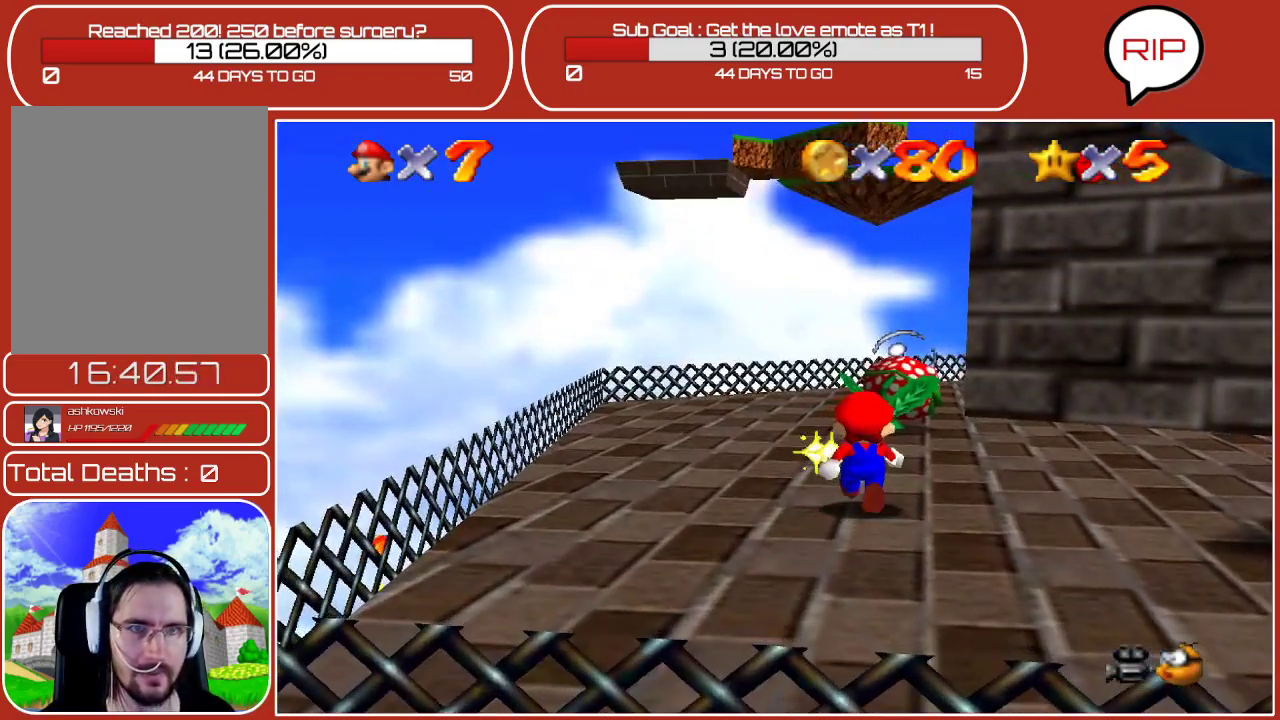
{"buttons": [], "left_stick": "up", "events": []}
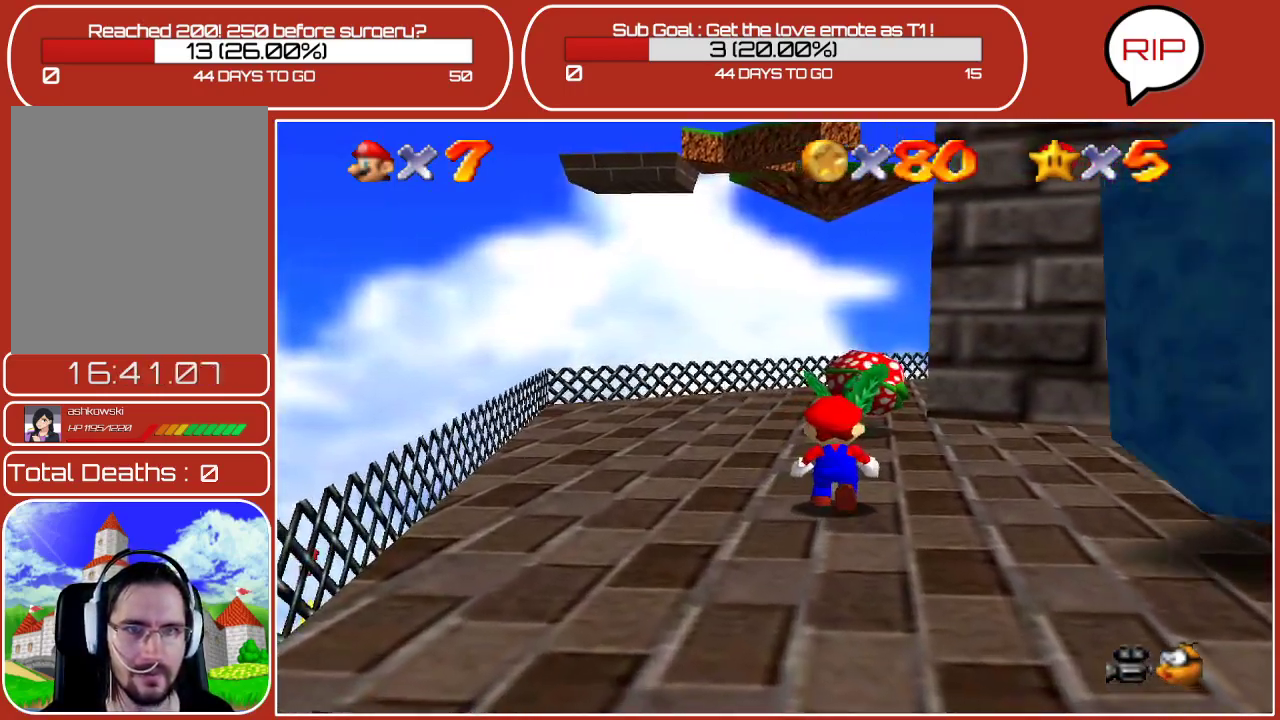
{"buttons": [], "left_stick": "up", "events": []}
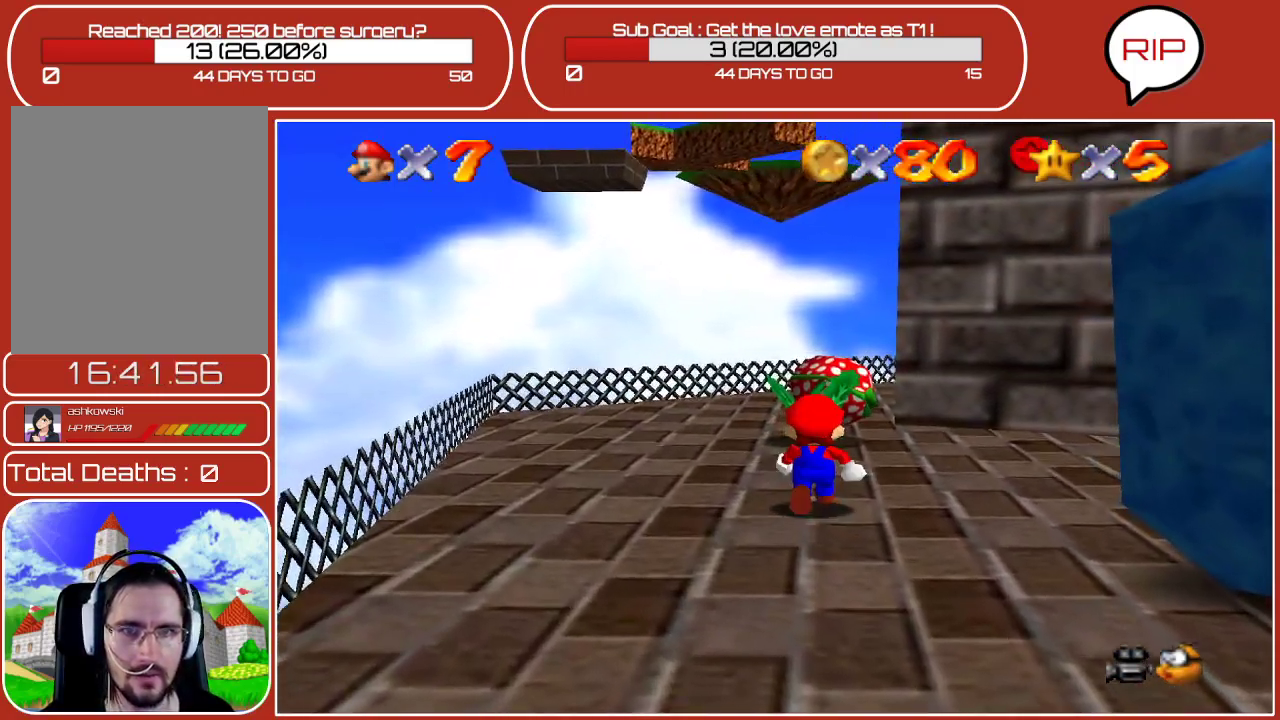
{"buttons": [], "left_stick": "up", "events": []}
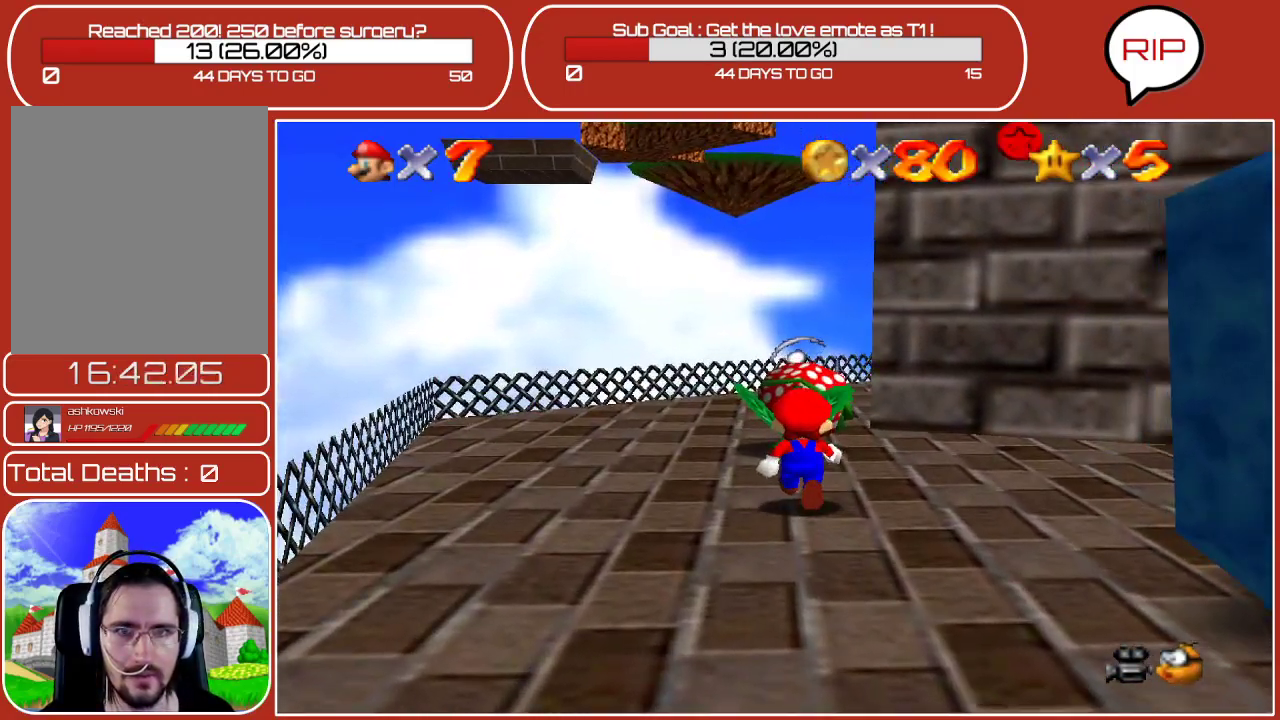
{"buttons": [], "left_stick": "up", "events": []}
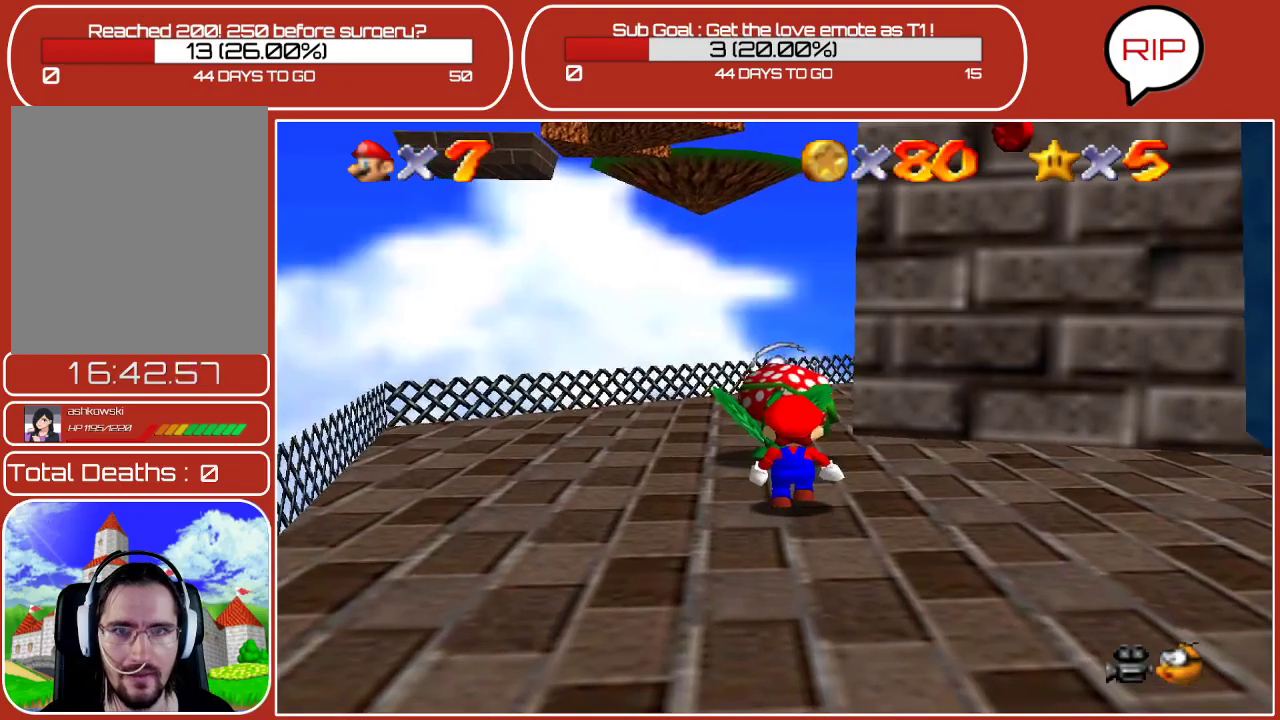
{"buttons": [], "left_stick": "up", "events": []}